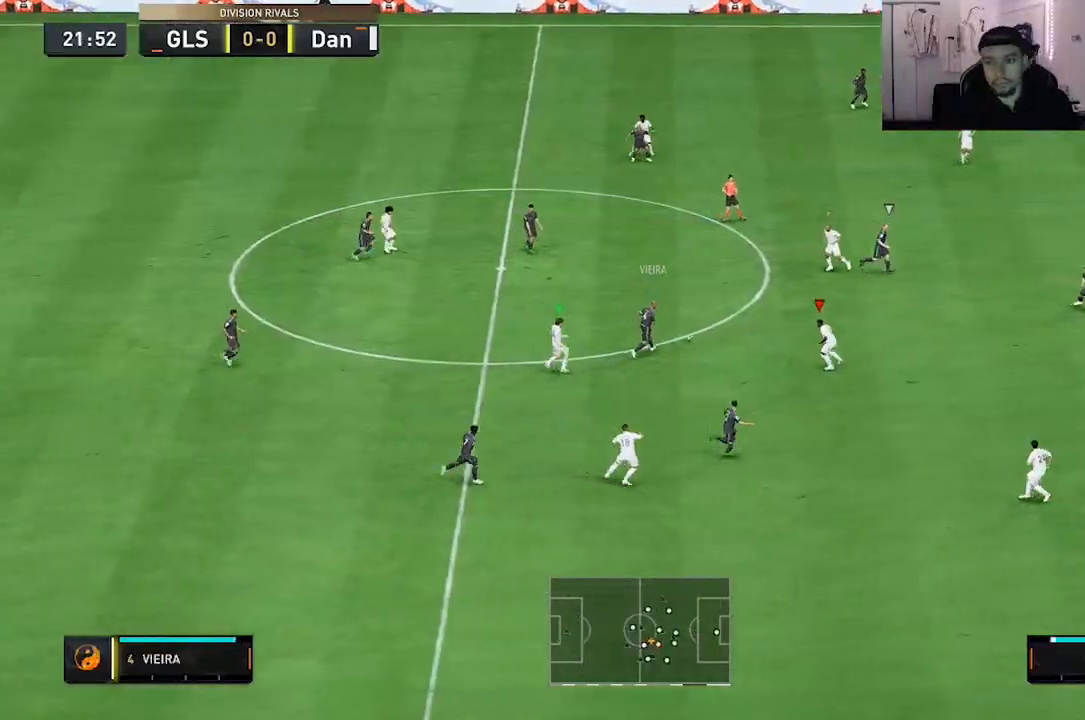
Gameplay with a controller (Xbox layout); each line is a JSON object with the inputs held at the frame after it (dt_ms = milliseconds from this image to that frame). "events" lists button and stick changes between this image and that frame as [ms after this image, input, new state], when the widget could be followed in between. Not read: L3 R3.
{"dt_ms": 500, "buttons": ["R1", "R2"], "left_stick": "up-right", "right_stick": "center", "events": [[83, "L2", "up"]]}
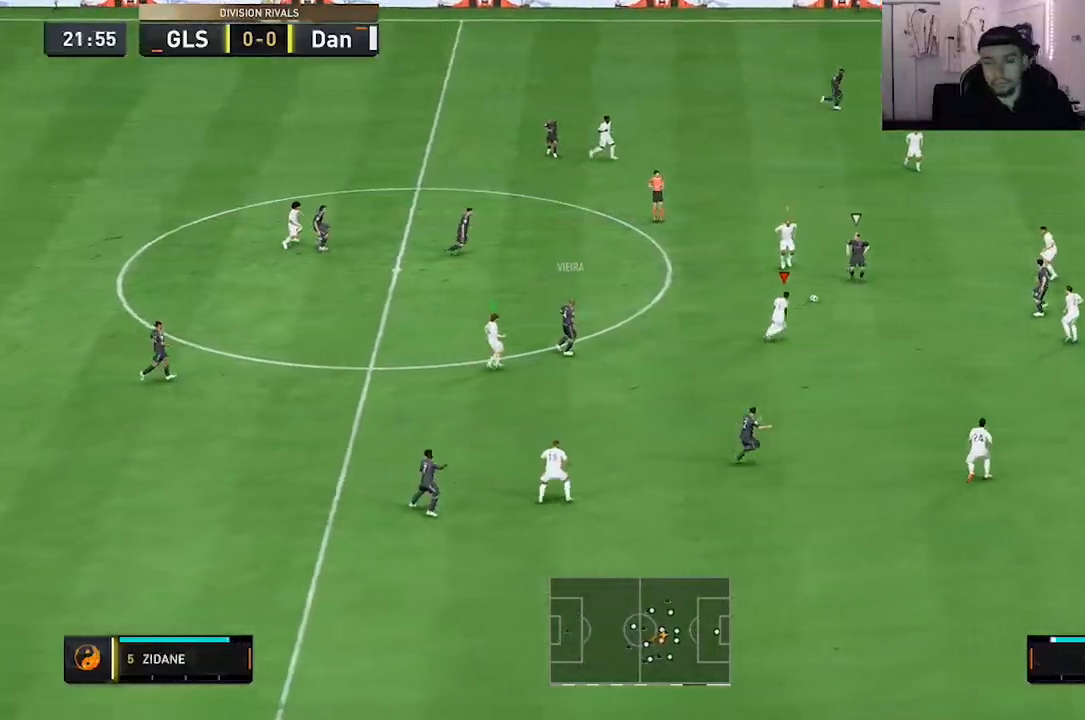
{"dt_ms": 500, "buttons": ["R1", "R2"], "left_stick": "up-right", "right_stick": "center", "events": [[100, "R1", "up"], [317, "R1", "down"]]}
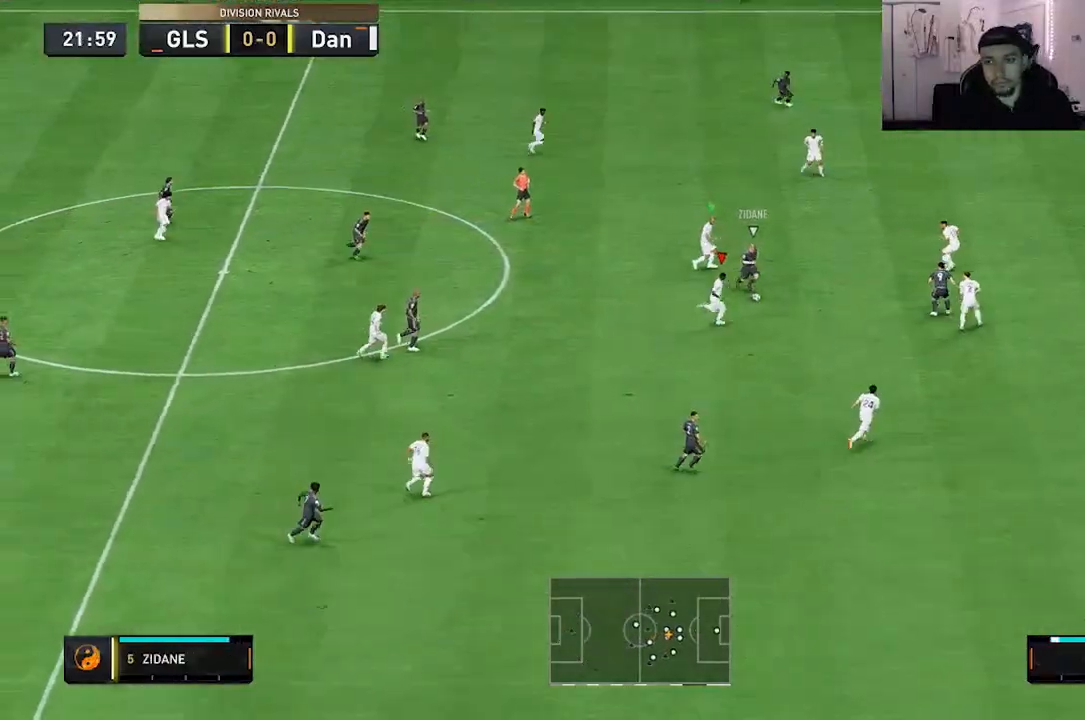
{"dt_ms": 500, "buttons": ["R1", "R2"], "left_stick": "up-right", "right_stick": "center", "events": [[267, "R2", "up"], [317, "R2", "down"]]}
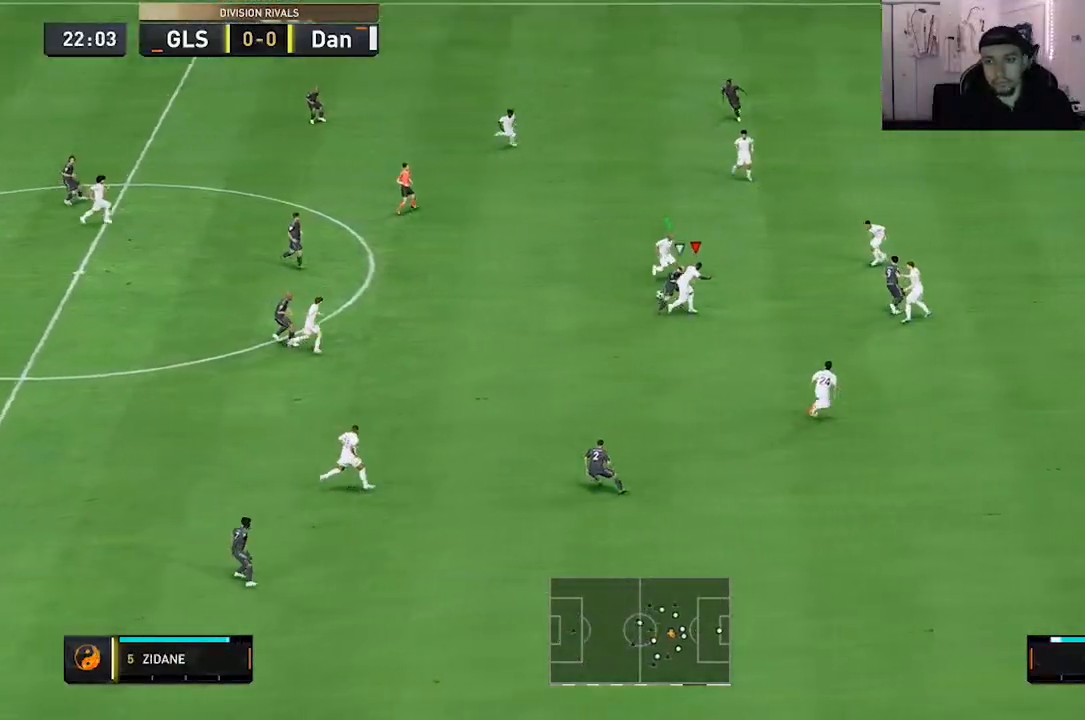
{"dt_ms": 500, "buttons": ["L2", "R2"], "left_stick": "up", "right_stick": "center", "events": [[50, "L2", "down"], [317, "R1", "up"], [417, "left_stick", "up"]]}
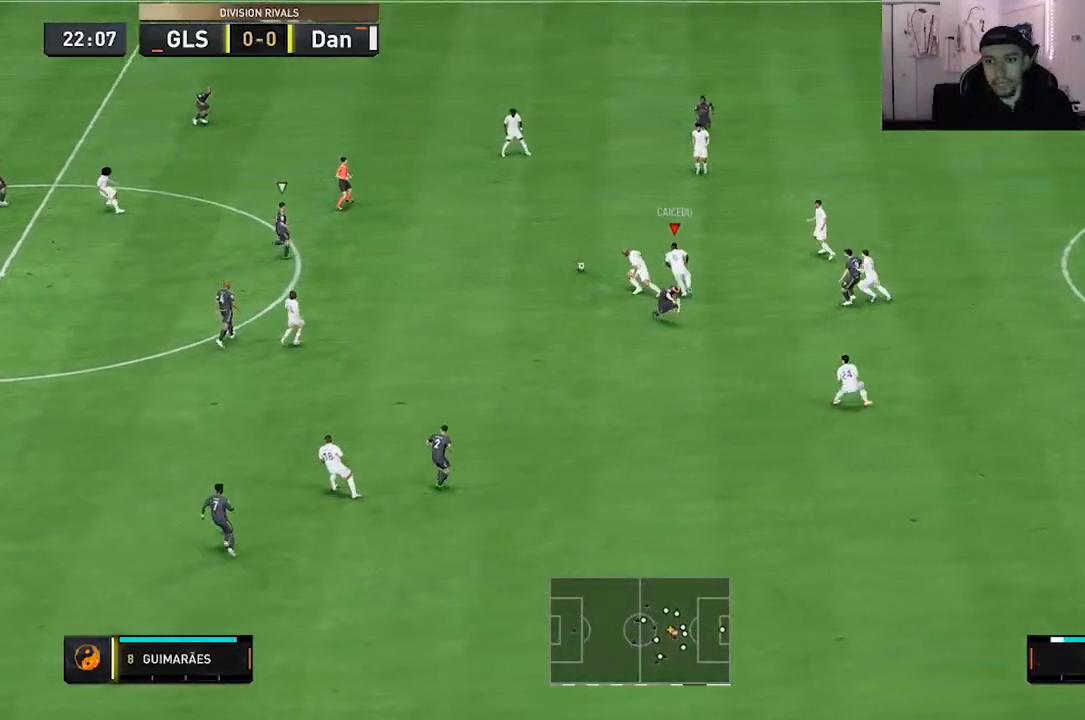
{"dt_ms": 500, "buttons": ["R2"], "left_stick": "up", "right_stick": "center", "events": [[300, "L2", "up"]]}
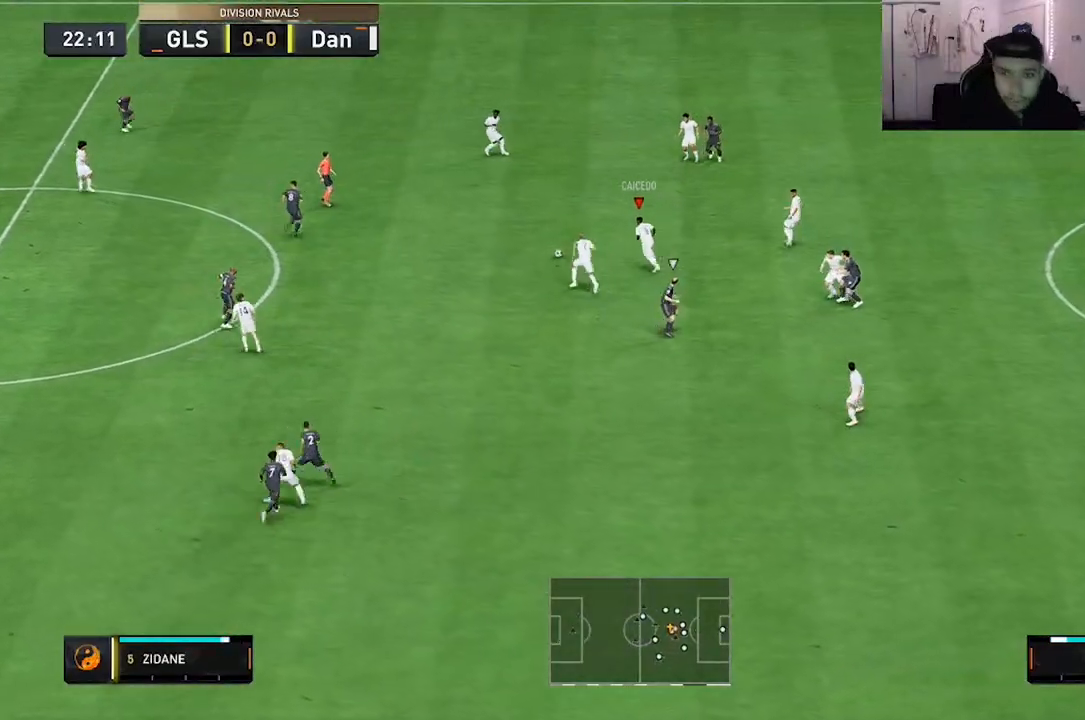
{"dt_ms": 500, "buttons": [], "left_stick": "center", "right_stick": "center"}
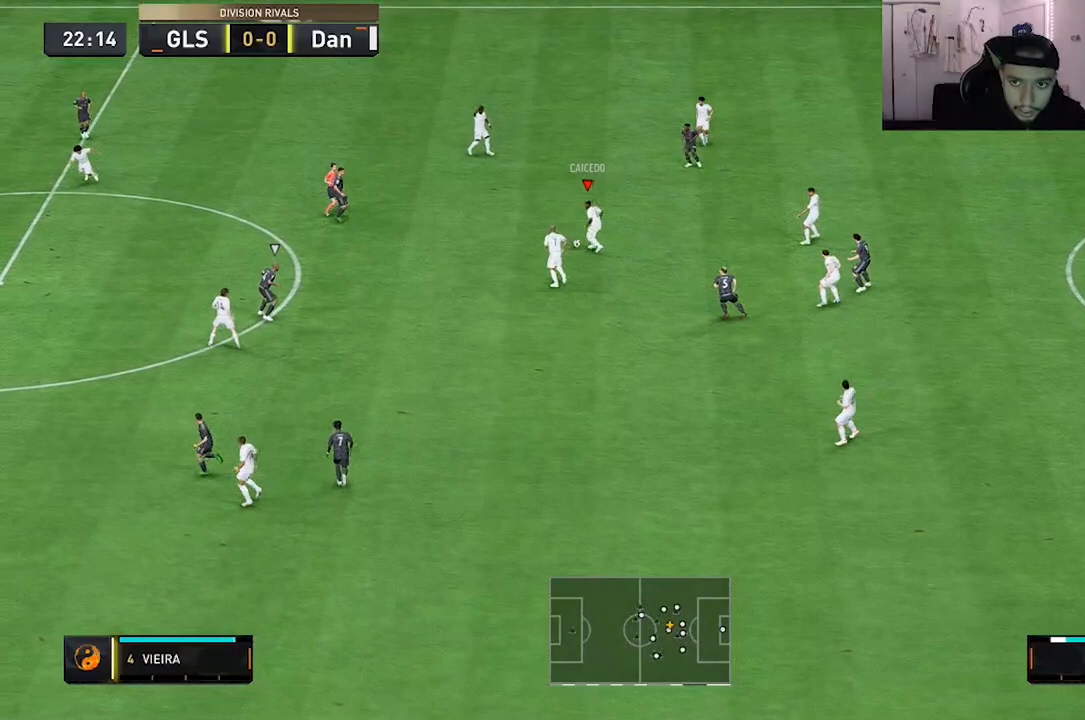
{"dt_ms": 500, "buttons": [], "left_stick": "down", "right_stick": "center", "events": [[133, "left_stick", "down"]]}
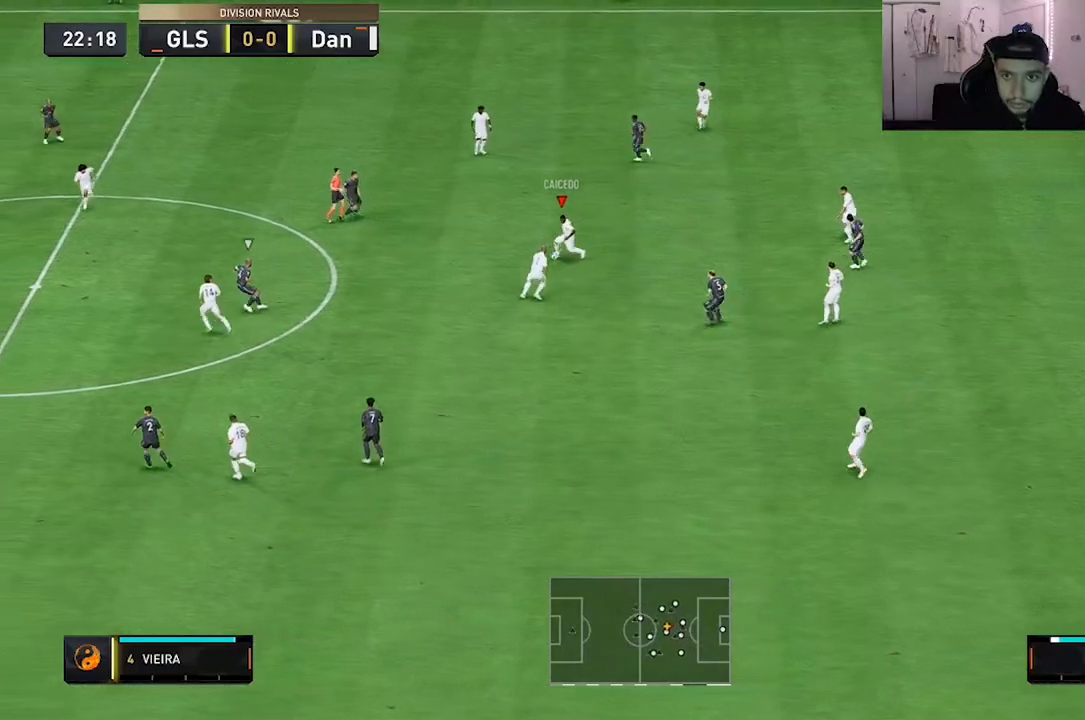
{"dt_ms": 500, "buttons": [], "left_stick": "down", "right_stick": "center", "events": []}
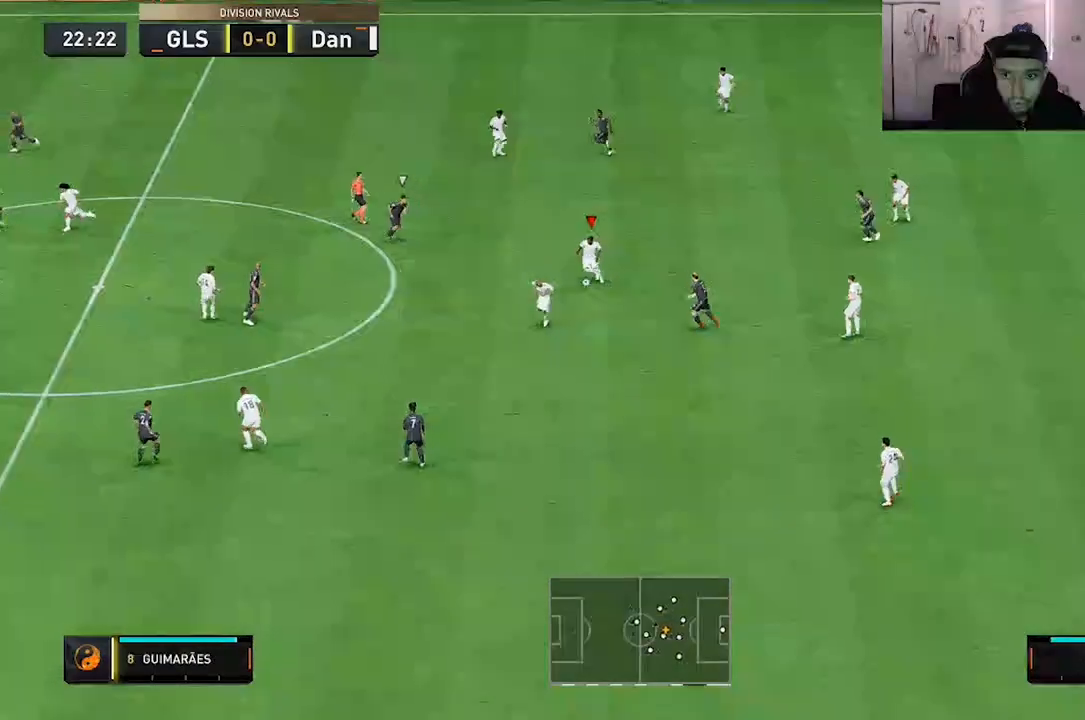
{"dt_ms": 500, "buttons": [], "left_stick": "up-right", "right_stick": "center", "events": [[183, "left_stick", "center"], [250, "left_stick", "up"], [400, "left_stick", "up-right"]]}
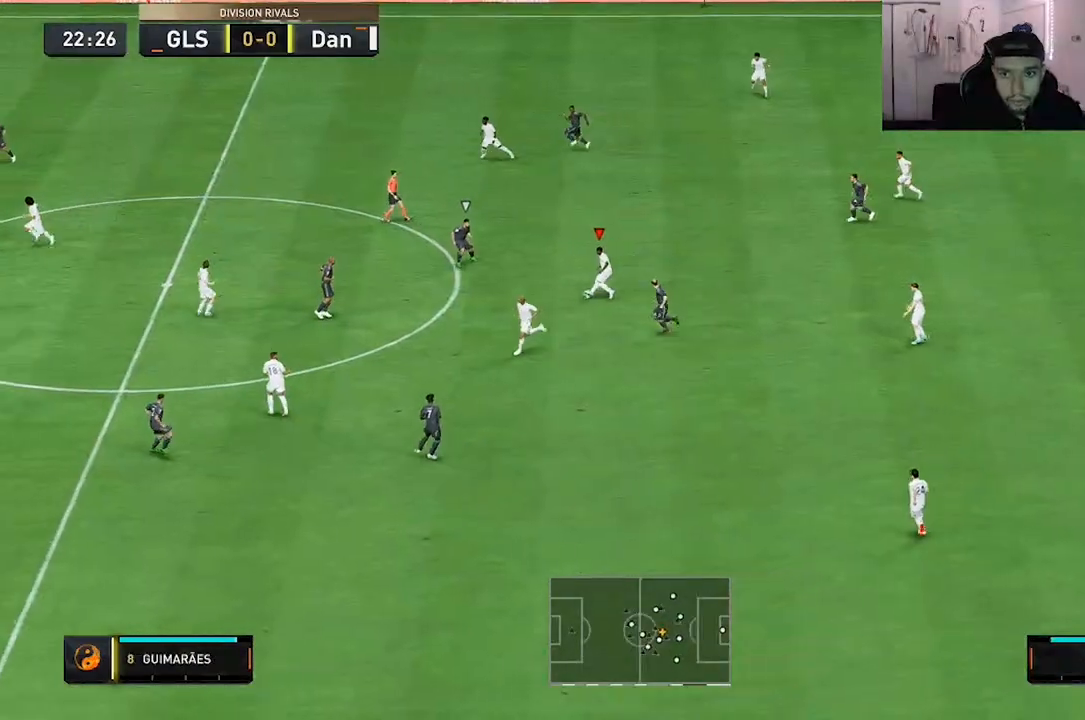
{"dt_ms": 500, "buttons": [], "left_stick": "up", "right_stick": "center", "events": [[200, "left_stick", "up"]]}
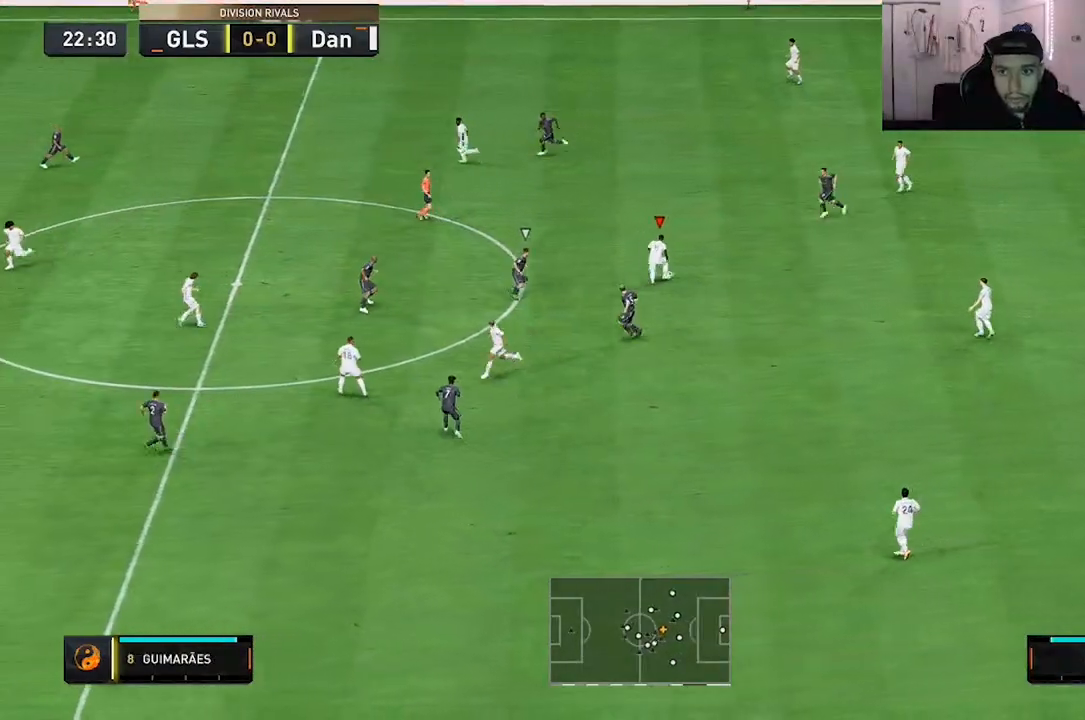
{"dt_ms": 500, "buttons": [], "left_stick": "up", "right_stick": "center", "events": []}
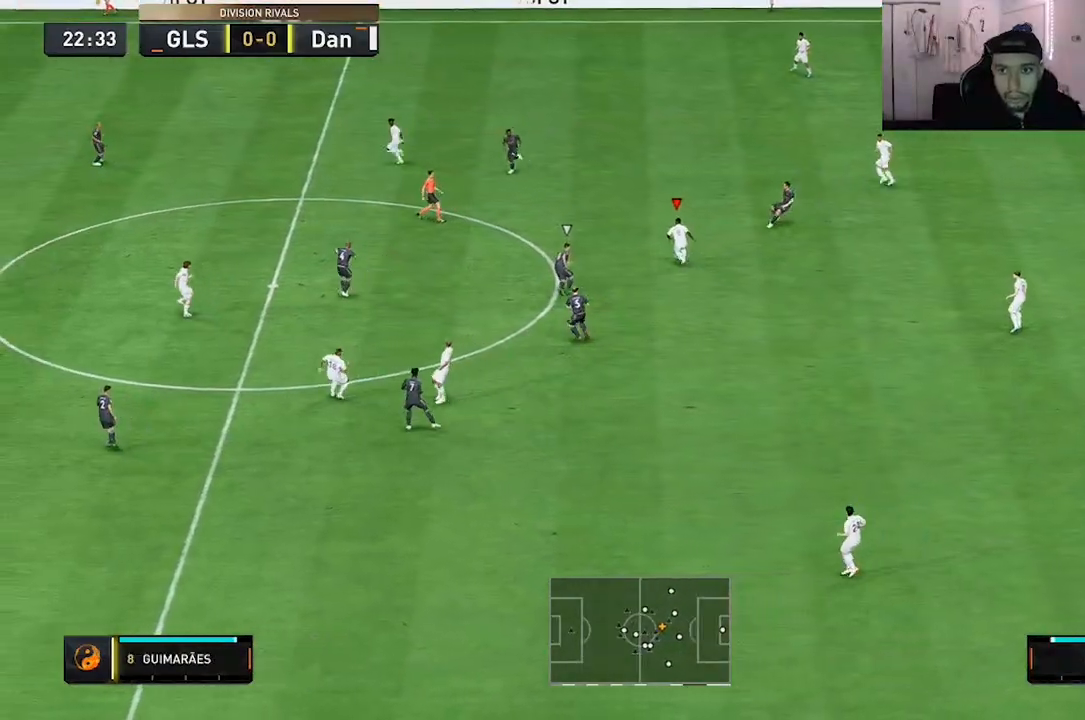
{"dt_ms": 500, "buttons": [], "left_stick": "up", "right_stick": "center"}
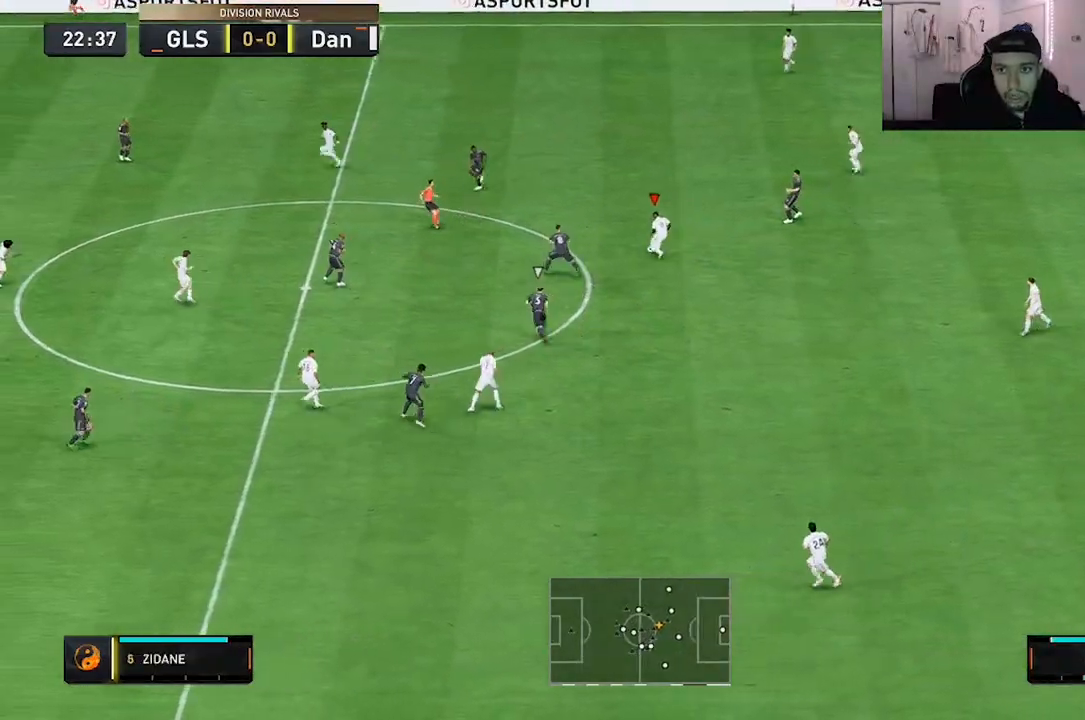
{"dt_ms": 500, "buttons": [], "left_stick": "up", "right_stick": "center", "events": []}
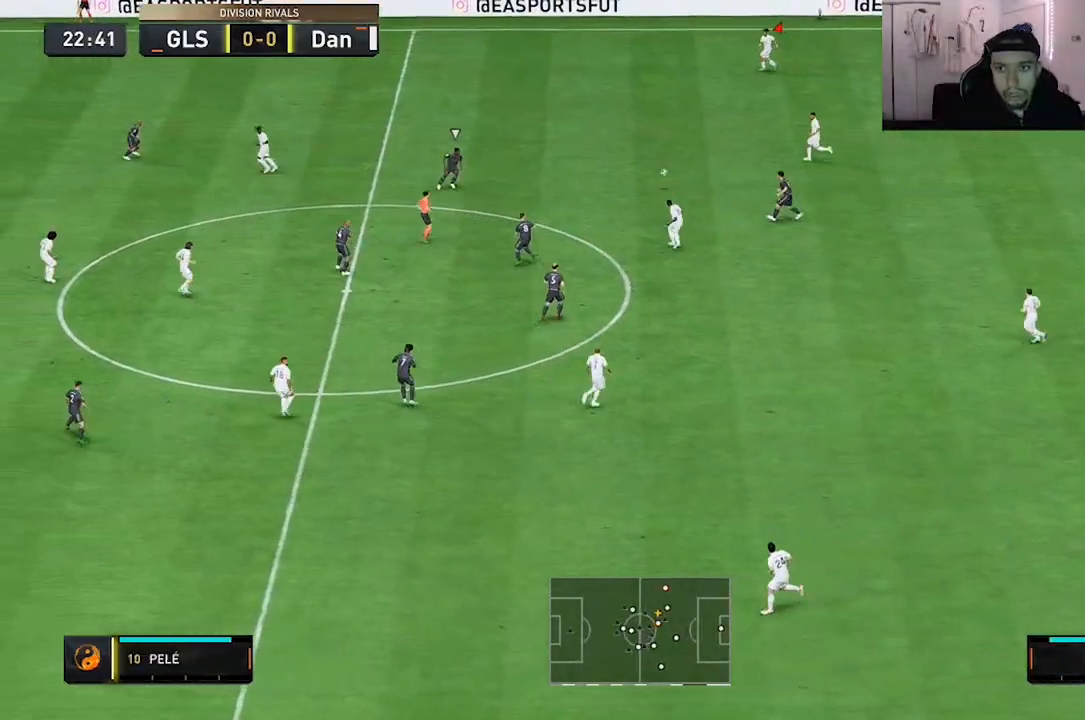
{"dt_ms": 500, "buttons": [], "left_stick": "center", "right_stick": "center"}
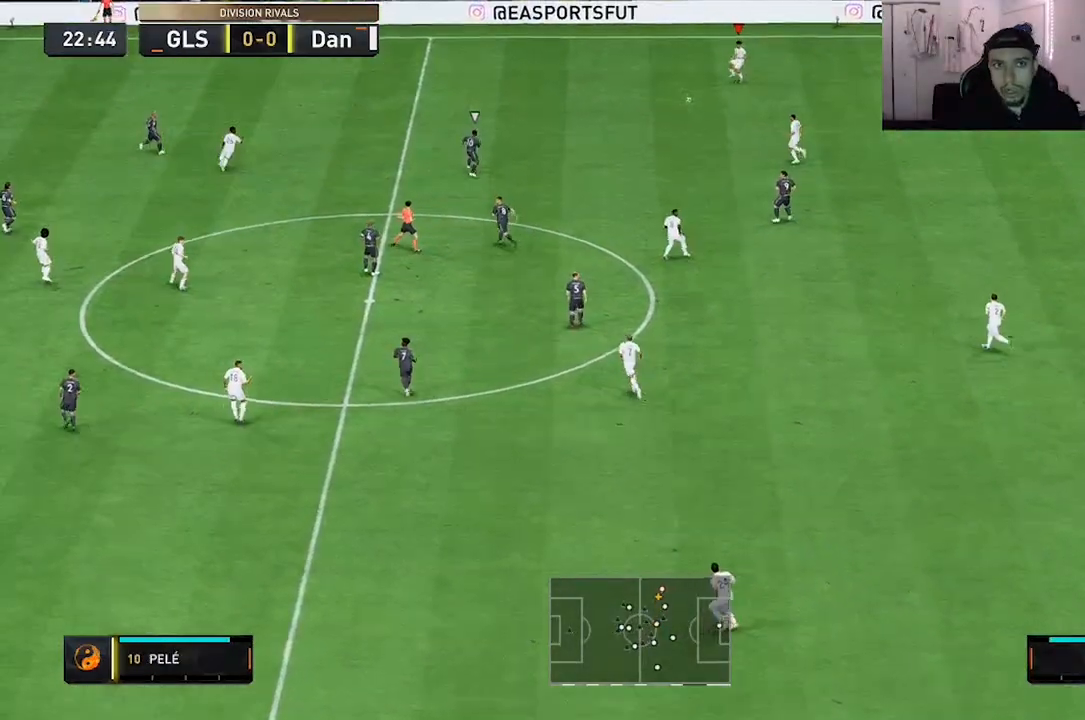
{"dt_ms": 500, "buttons": [], "left_stick": "down", "right_stick": "center", "events": [[283, "left_stick", "down"]]}
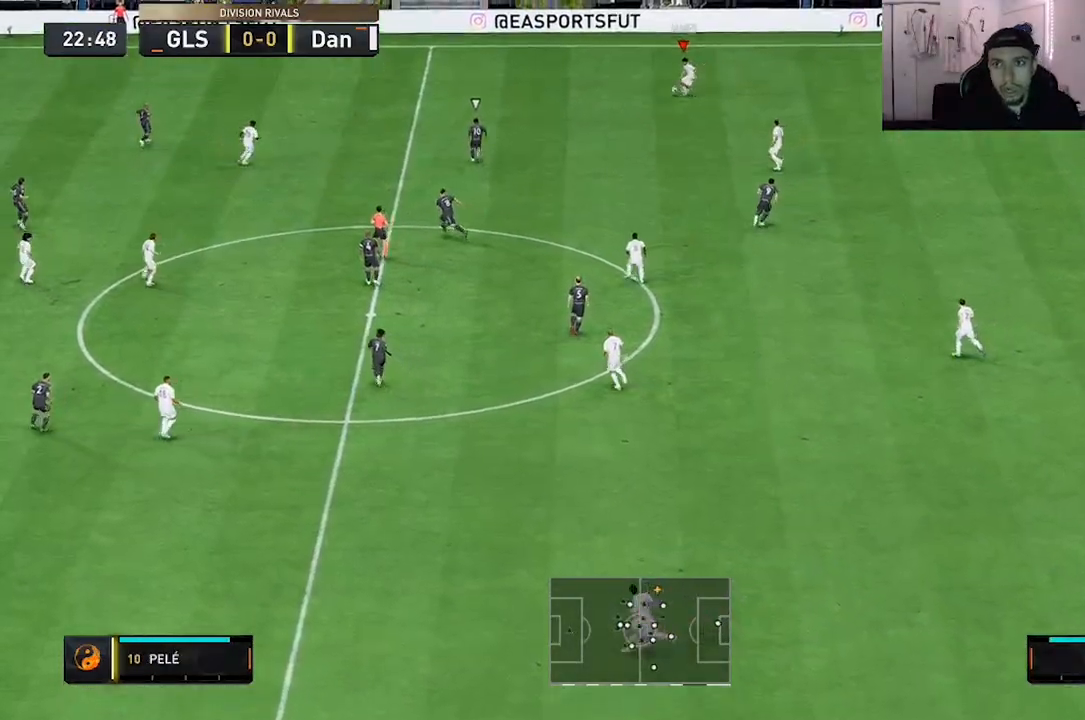
{"dt_ms": 500, "buttons": [], "left_stick": "center", "right_stick": "center"}
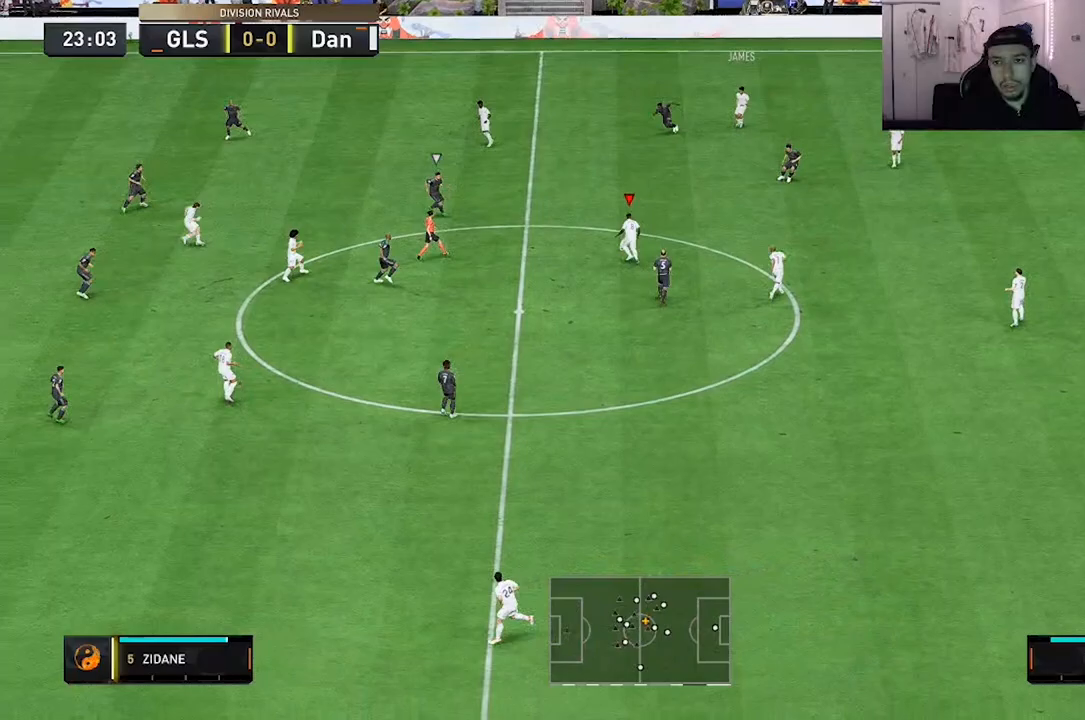
{"dt_ms": 500, "buttons": [], "left_stick": "down", "right_stick": "down-left", "events": [[133, "left_stick", "down"], [200, "right_stick", "down-left"]]}
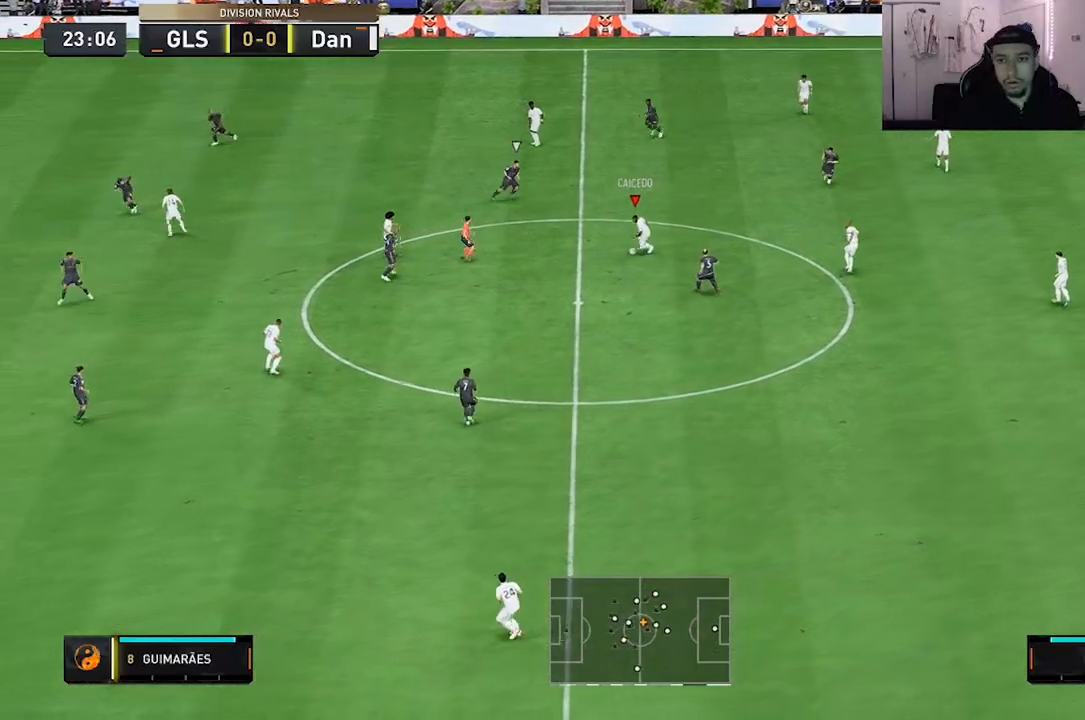
{"dt_ms": 500, "buttons": ["R2"], "left_stick": "down", "right_stick": "center", "events": [[33, "right_stick", "center"], [400, "R2", "down"]]}
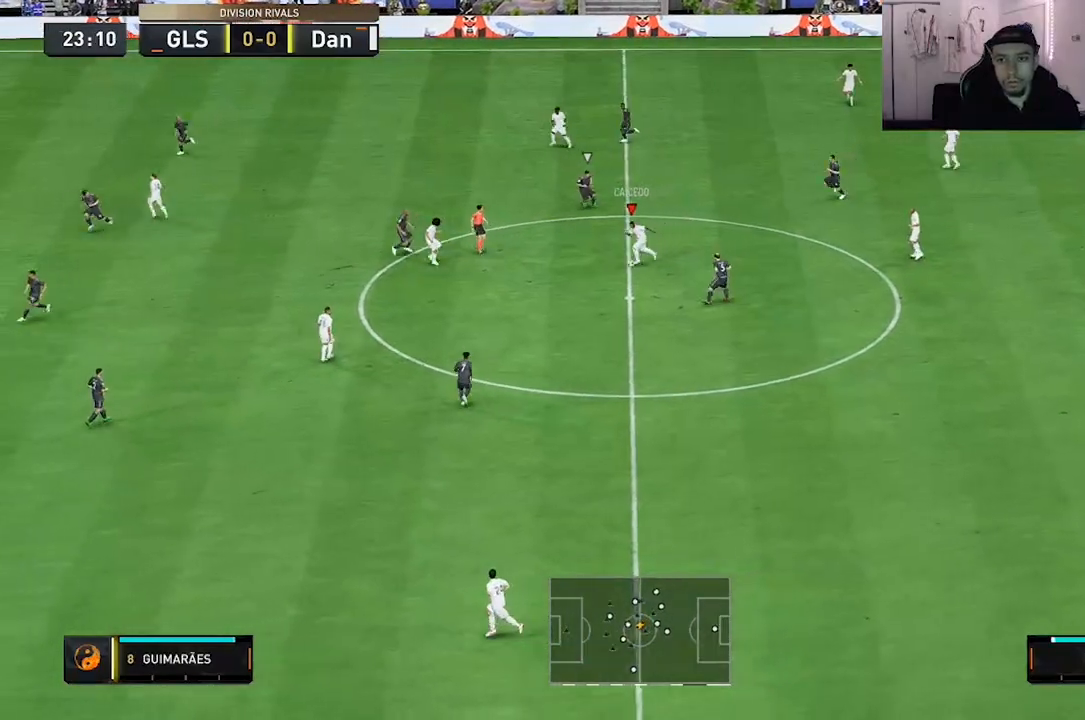
{"dt_ms": 500, "buttons": ["R2"], "left_stick": "center", "right_stick": "center", "events": [[350, "left_stick", "center"]]}
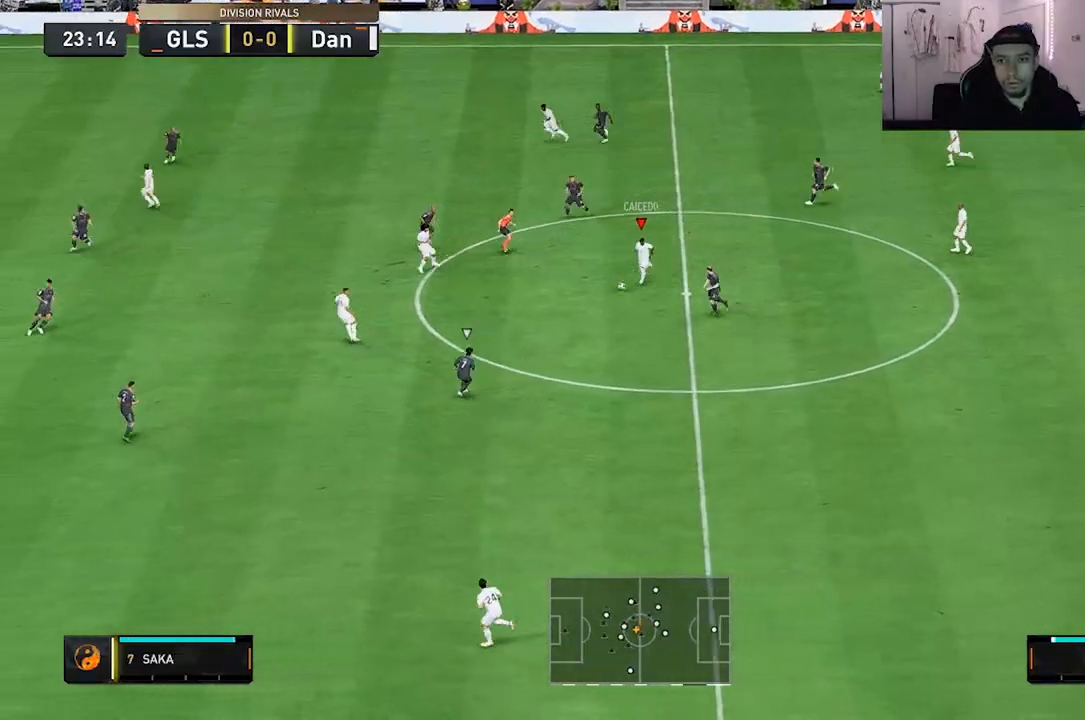
{"dt_ms": 500, "buttons": [], "left_stick": "center", "right_stick": "center", "events": [[317, "R2", "up"]]}
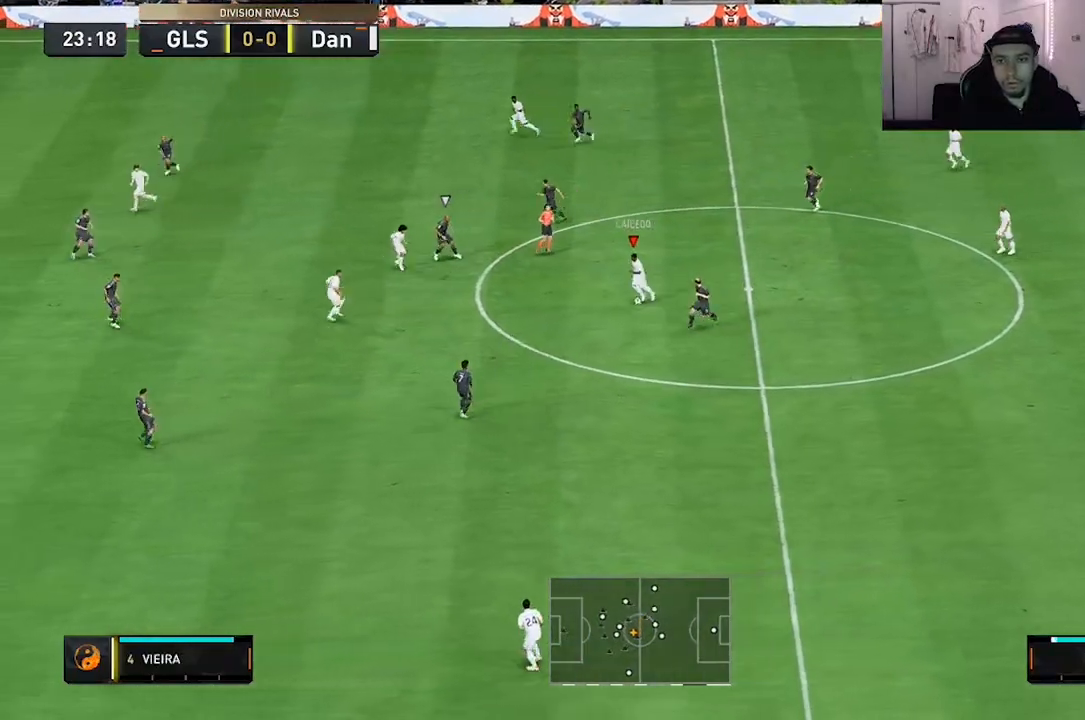
{"dt_ms": 500, "buttons": [], "left_stick": "up", "right_stick": "center", "events": [[433, "left_stick", "up"]]}
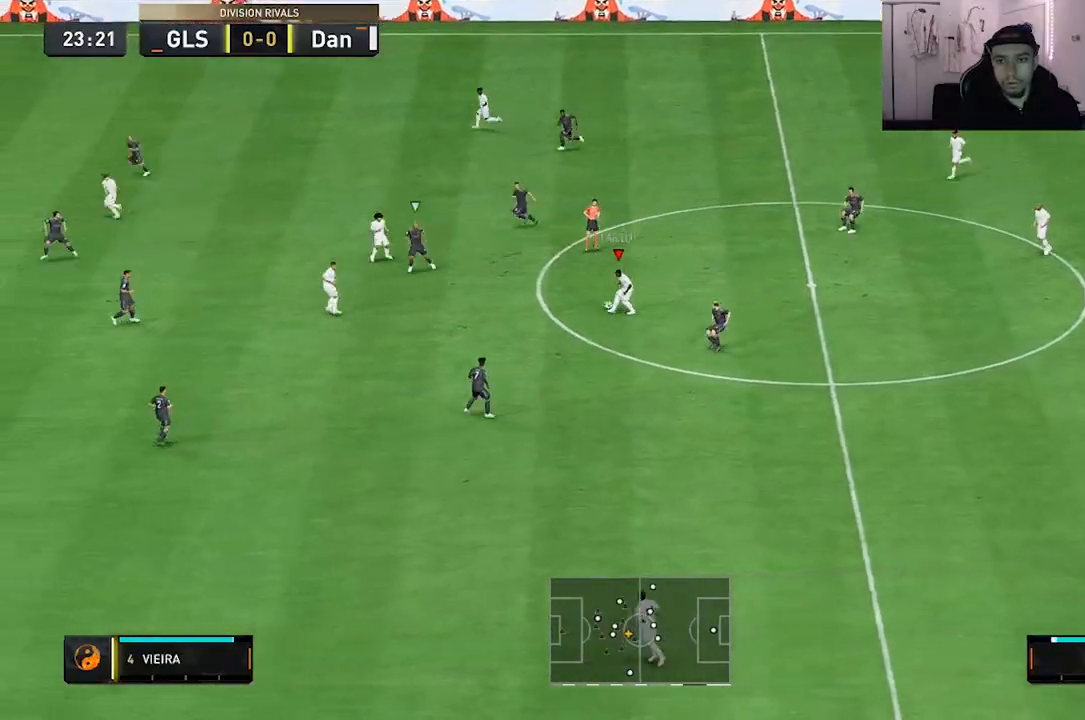
{"dt_ms": 500, "buttons": [], "left_stick": "up", "right_stick": "center", "events": []}
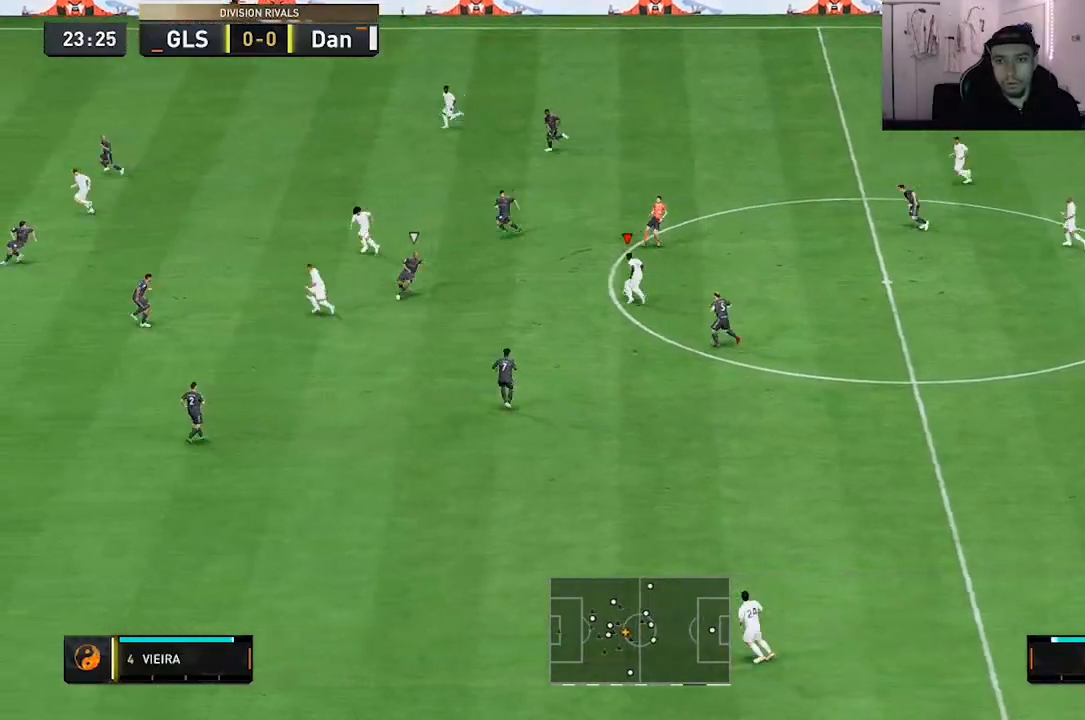
{"dt_ms": 500, "buttons": ["R1"], "left_stick": "up", "right_stick": "center", "events": [[233, "R1", "down"], [267, "Y", "down"], [483, "Y", "up"]]}
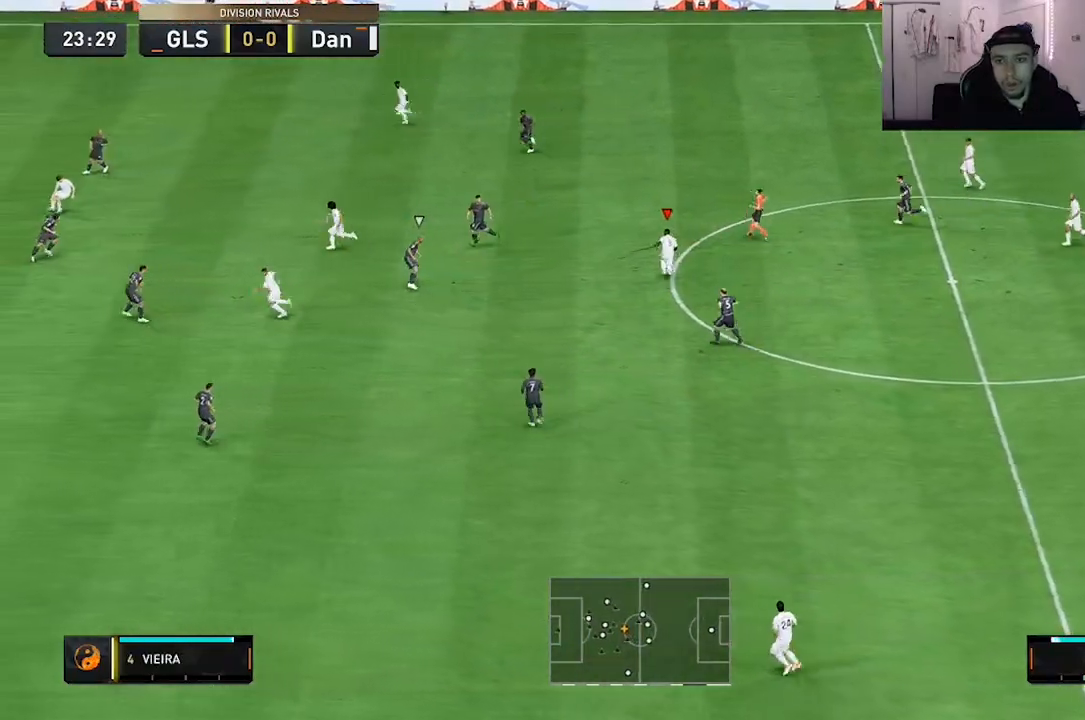
{"dt_ms": 500, "buttons": [], "left_stick": "up", "right_stick": "center", "events": [[33, "R1", "up"]]}
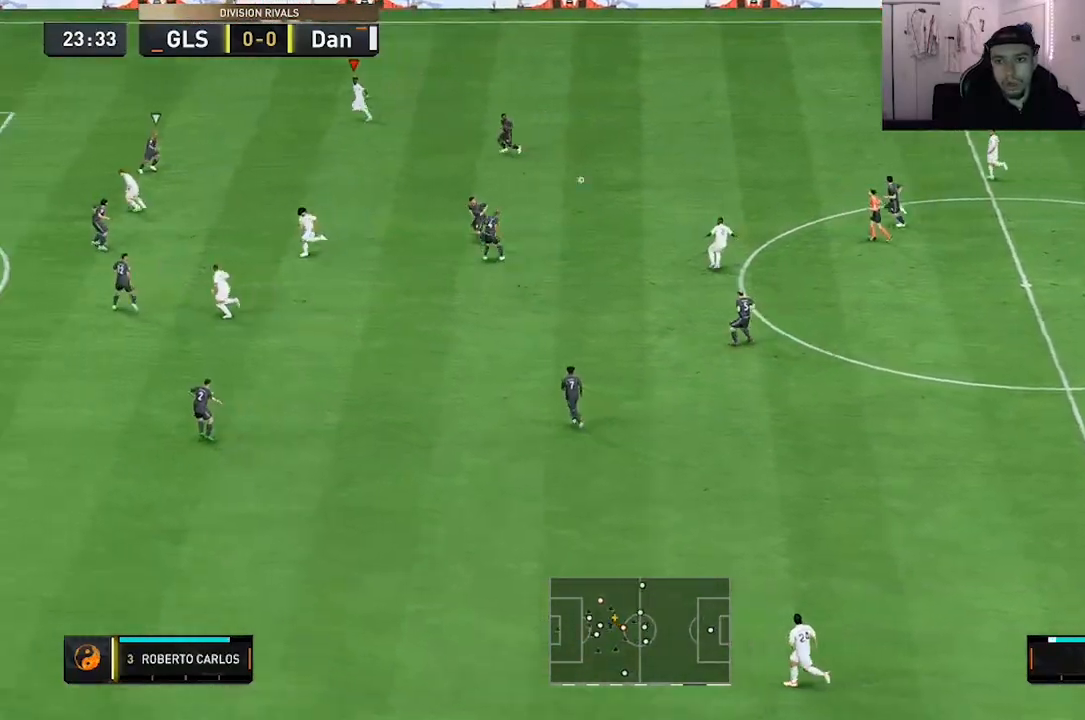
{"dt_ms": 1000, "buttons": ["R2"], "left_stick": "center", "right_stick": "center"}
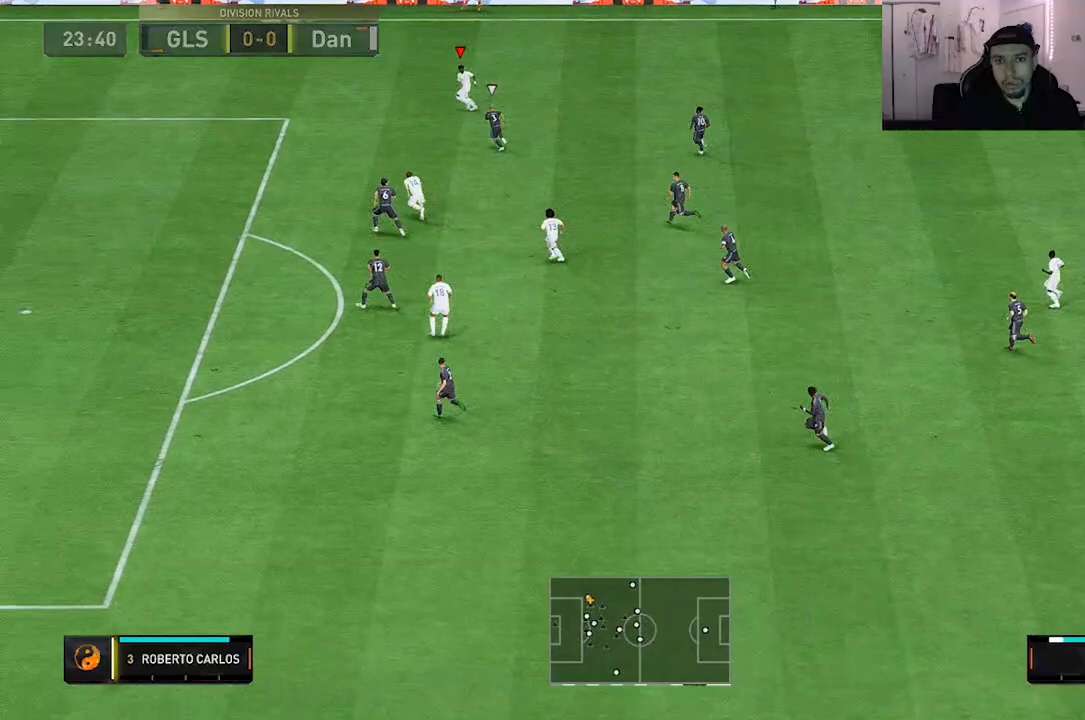
{"dt_ms": 500, "buttons": ["R2"], "left_stick": "center", "right_stick": "center", "events": []}
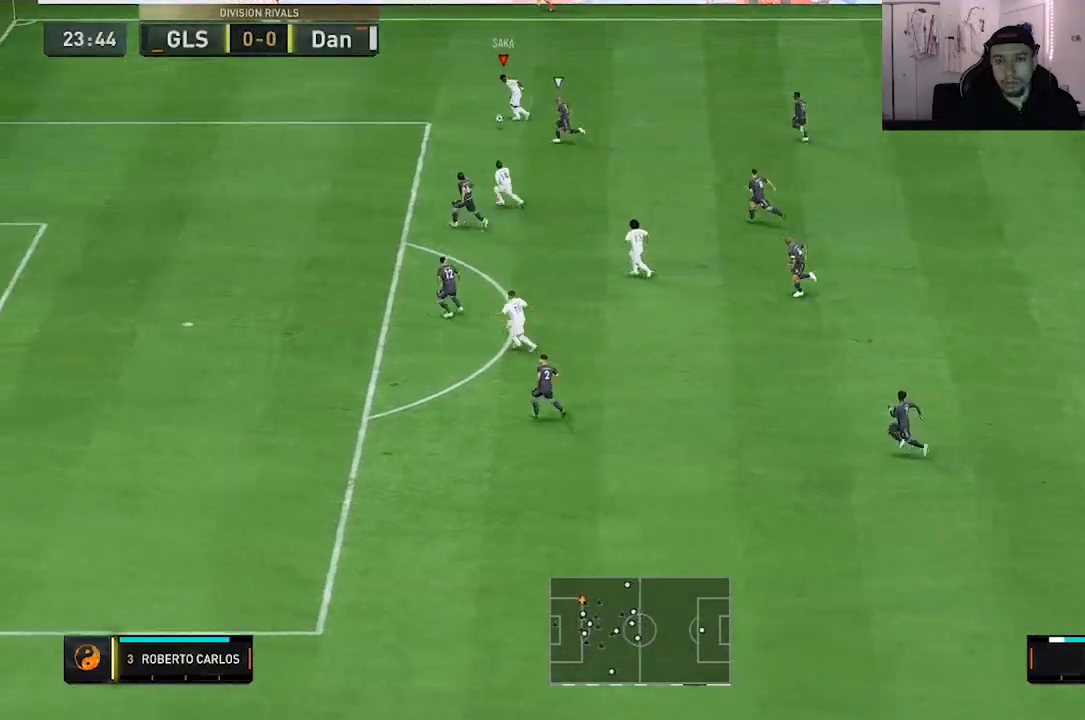
{"dt_ms": 500, "buttons": ["R2"], "left_stick": "down", "right_stick": "center", "events": [[300, "left_stick", "down"]]}
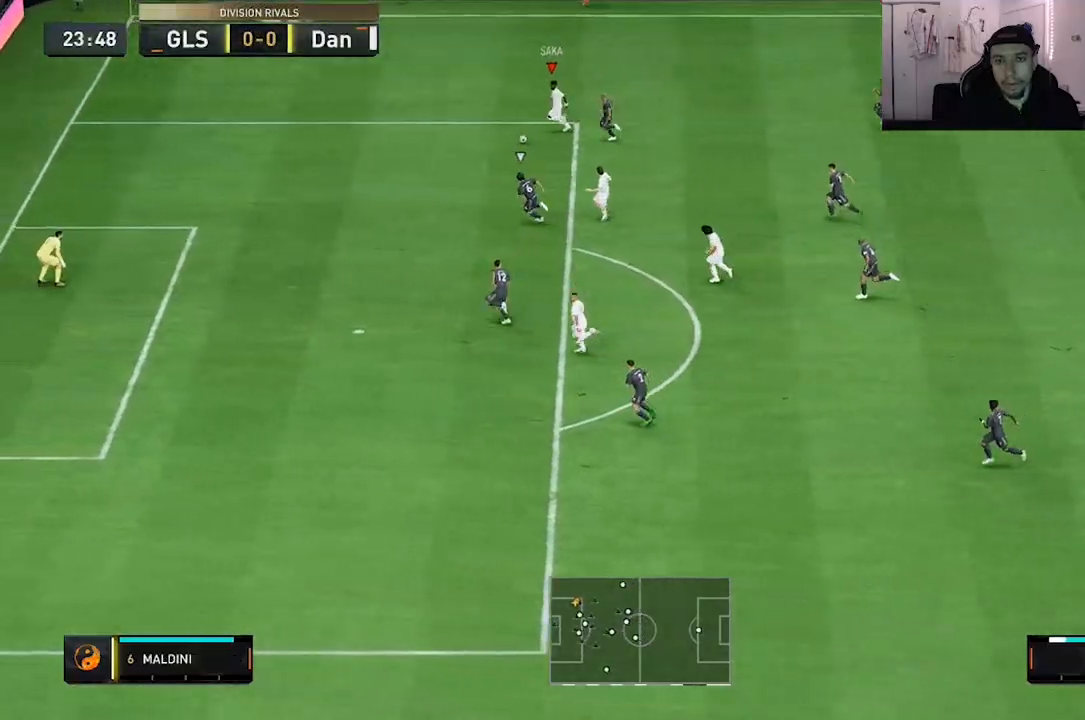
{"dt_ms": 500, "buttons": ["R2"], "left_stick": "down", "right_stick": "center", "events": []}
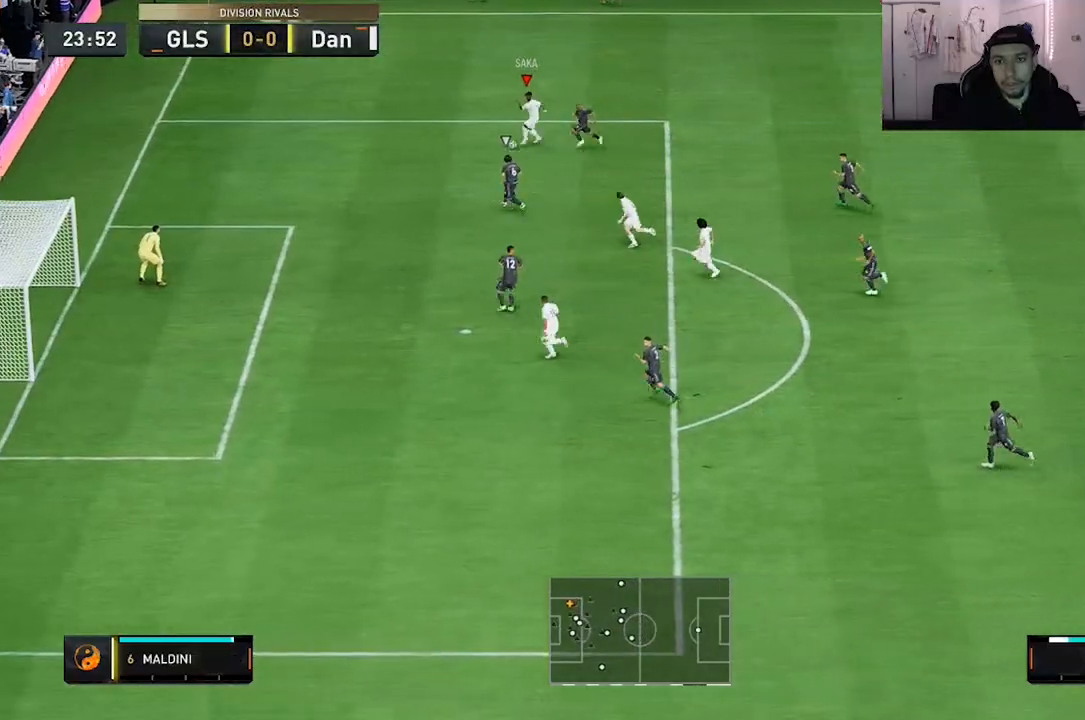
{"dt_ms": 500, "buttons": [], "left_stick": "down-right", "right_stick": "center", "events": [[117, "R2", "up"], [483, "left_stick", "down-right"]]}